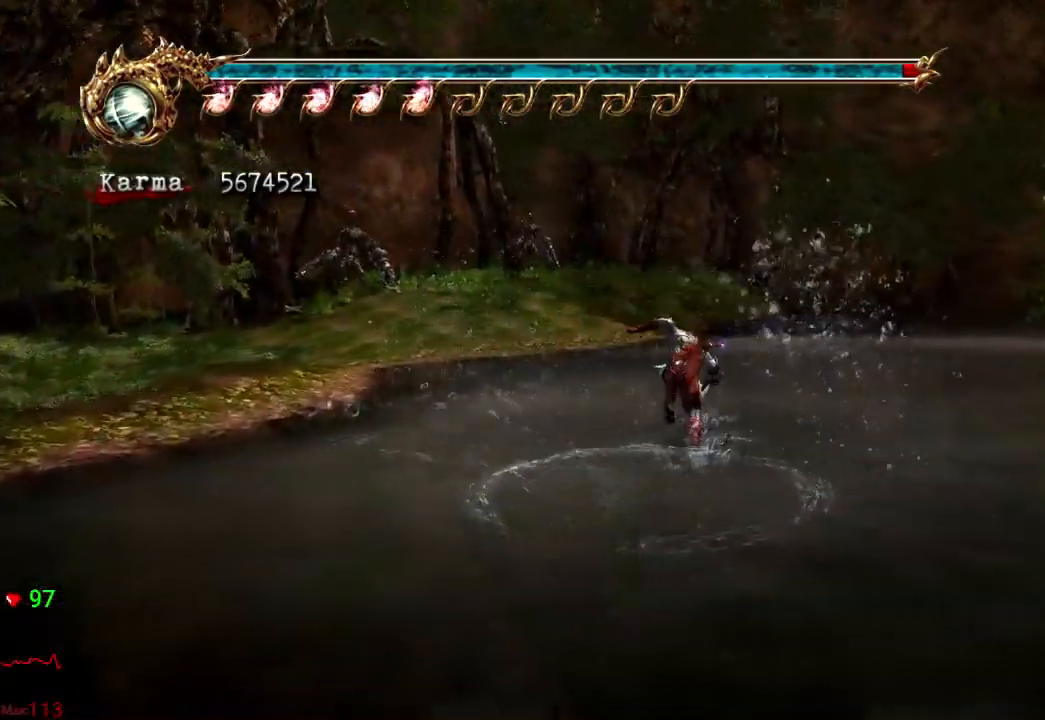
Gameplay with a controller (Xbox layout); each line is a JSON object with the inputs held at the frame after it. "events" lists button and stick changes between this image and that frame as [ms after this image, input, new state], when the widget could be followed in between. Not read: DPAD_DOWN DPAD_LEFT DPAD_RIGHT L3 R3.
{"buttons": ["A"], "left_stick": "up-left", "right_stick": "center", "events": [[17, "A", "up"], [67, "A", "down"], [150, "A", "up"], [200, "A", "down"], [217, "left_stick", "up-left"], [283, "A", "up"], [350, "A", "down"], [417, "A", "up"], [500, "A", "down"]]}
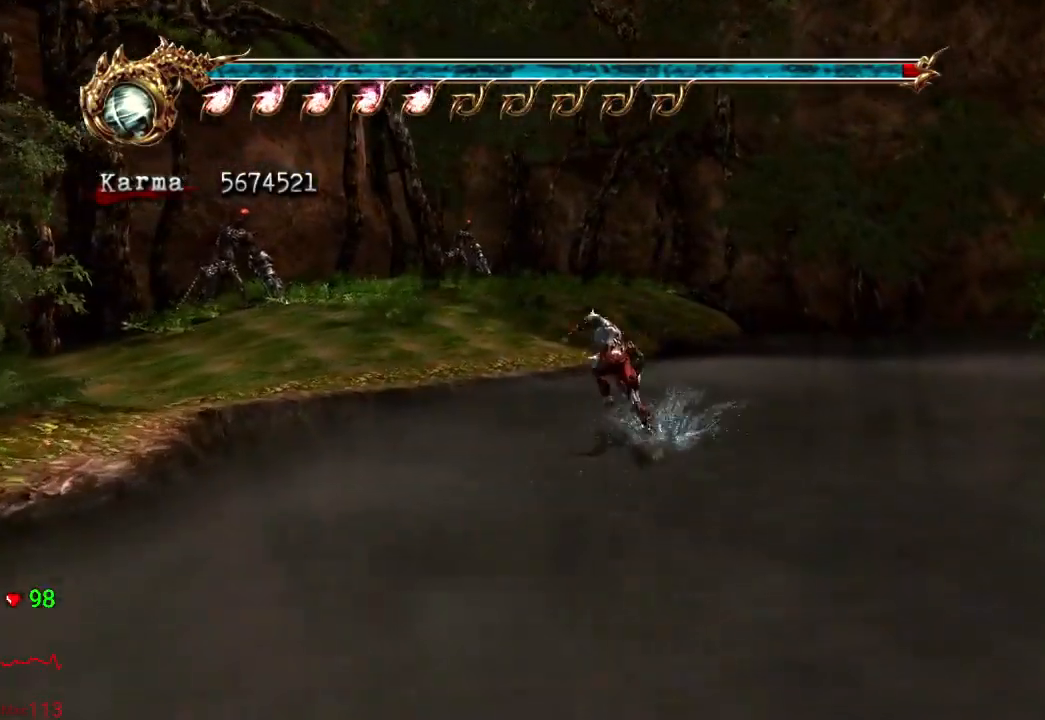
{"buttons": ["A", "X"], "left_stick": "up", "right_stick": "center", "events": [[250, "A", "up"], [333, "left_stick", "up"], [350, "A", "down"], [367, "X", "down"]]}
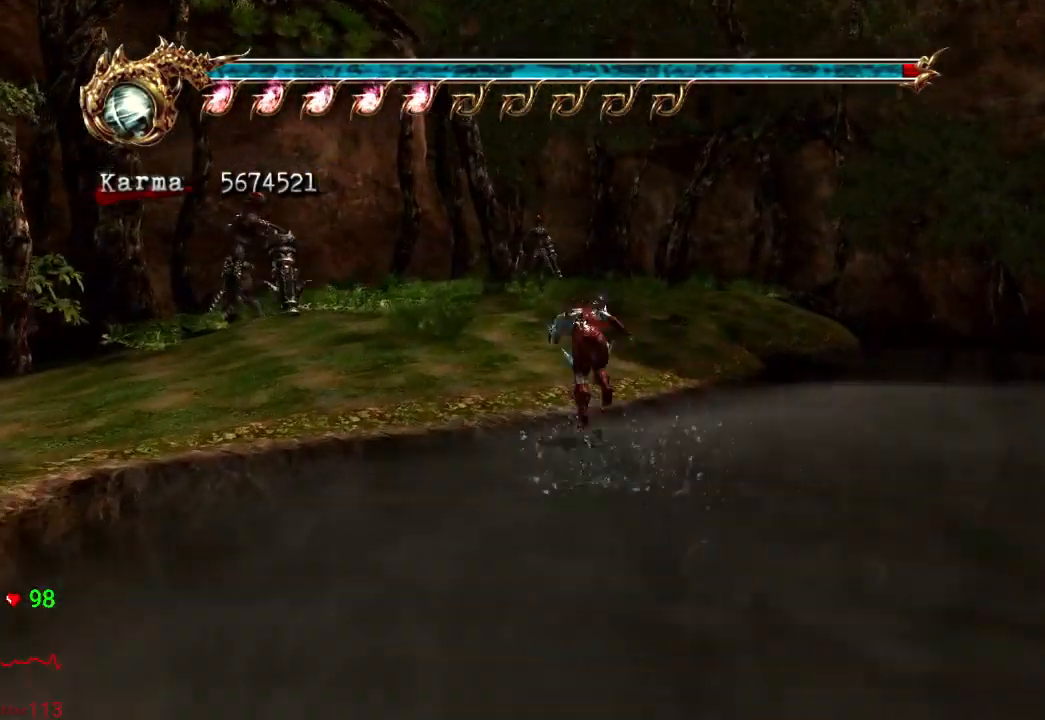
{"buttons": ["L2"], "left_stick": "up", "right_stick": "center", "events": [[17, "X", "up"], [33, "A", "up"], [300, "right_stick", "left"], [383, "right_stick", "center"], [433, "L2", "down"]]}
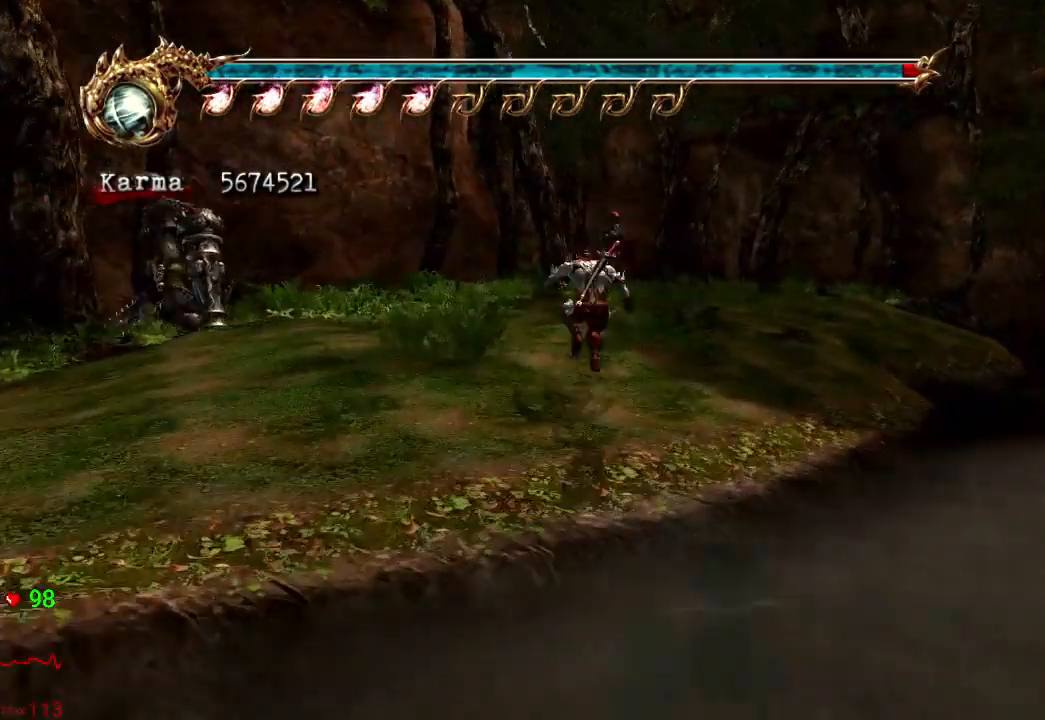
{"buttons": [], "left_stick": "up", "right_stick": "down-right", "events": [[83, "A", "down"], [200, "A", "up"], [283, "L2", "up"], [417, "right_stick", "down-right"]]}
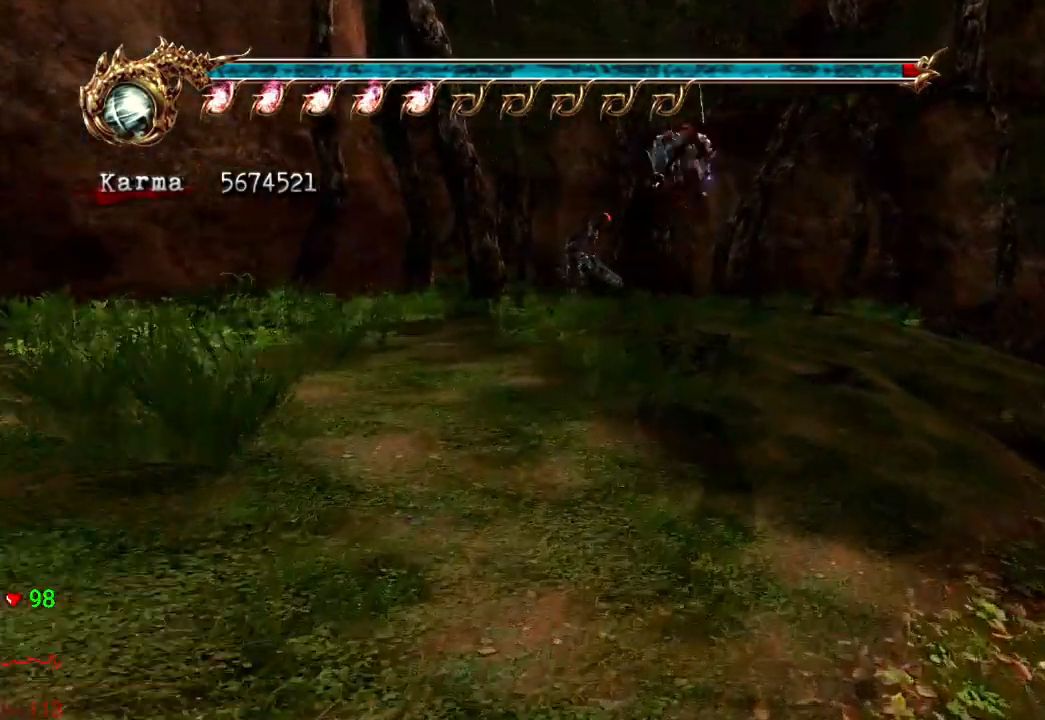
{"buttons": ["L2"], "left_stick": "up", "right_stick": "center", "events": [[83, "right_stick", "center"], [233, "L2", "down"], [383, "A", "down"], [483, "A", "up"]]}
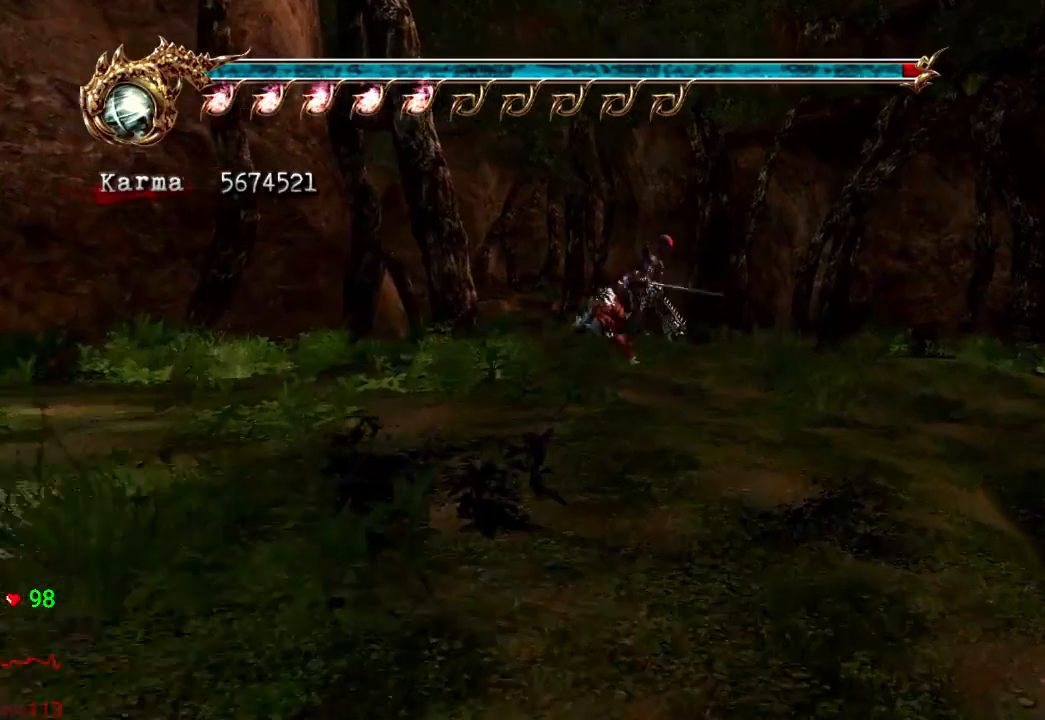
{"buttons": [], "left_stick": "up", "right_stick": "center", "events": [[50, "L2", "up"], [183, "right_stick", "right"], [283, "right_stick", "center"]]}
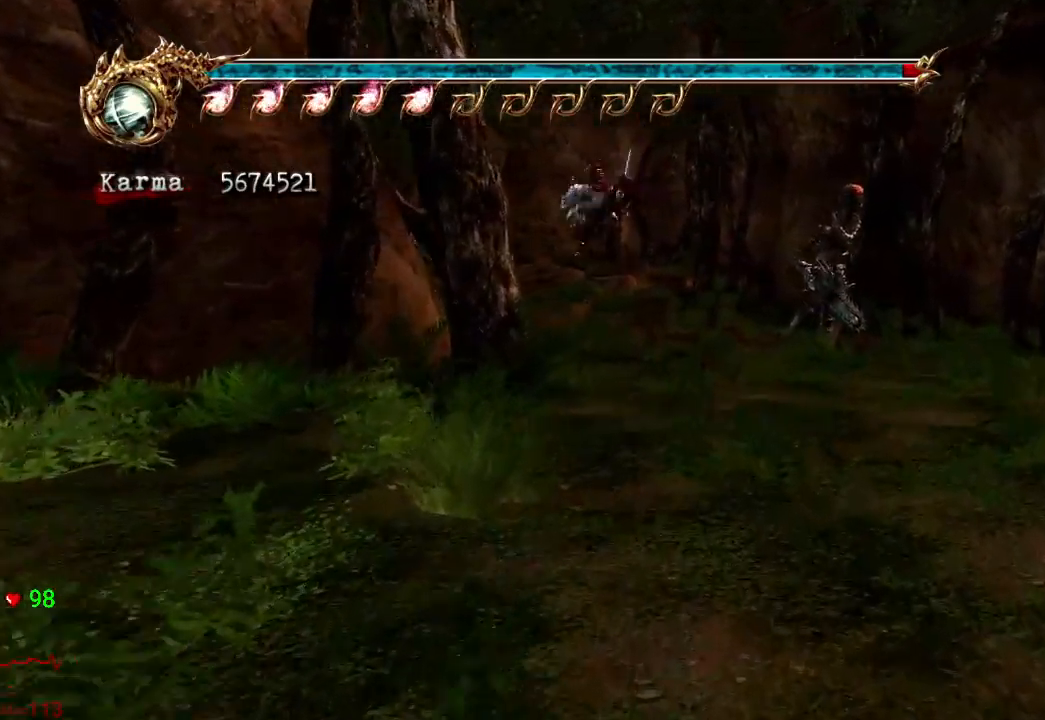
{"buttons": [], "left_stick": "up", "right_stick": "left", "events": [[83, "L2", "down"], [200, "A", "down"], [300, "A", "up"], [400, "L2", "up"], [417, "right_stick", "left"]]}
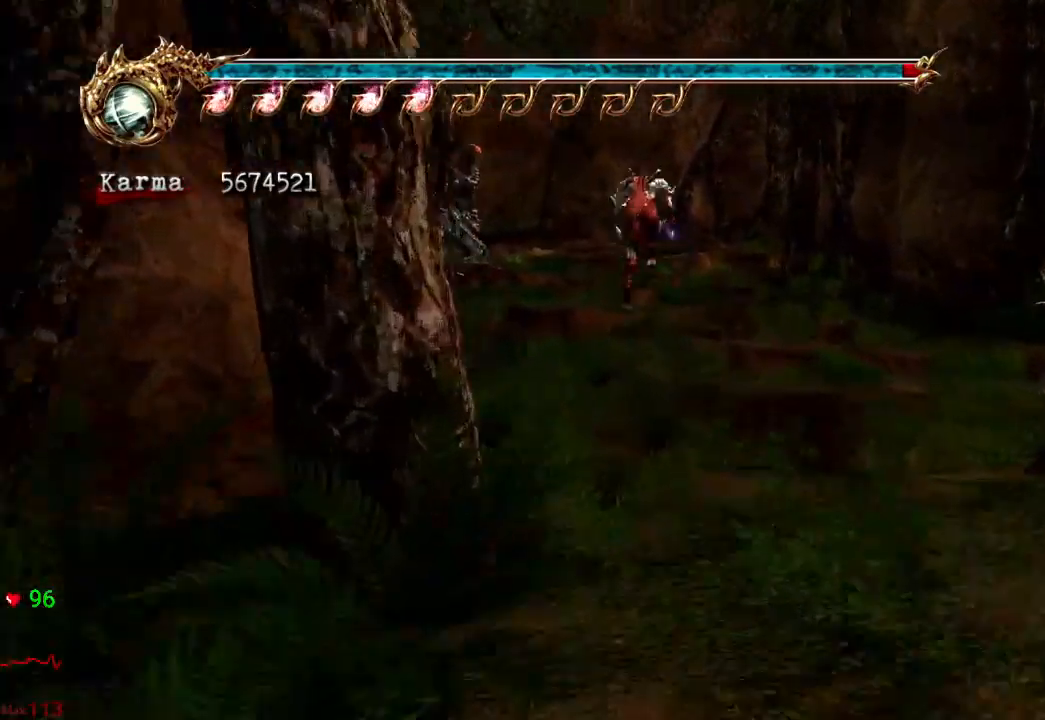
{"buttons": ["L2"], "left_stick": "up", "right_stick": "center", "events": [[33, "right_stick", "center"], [383, "L2", "down"]]}
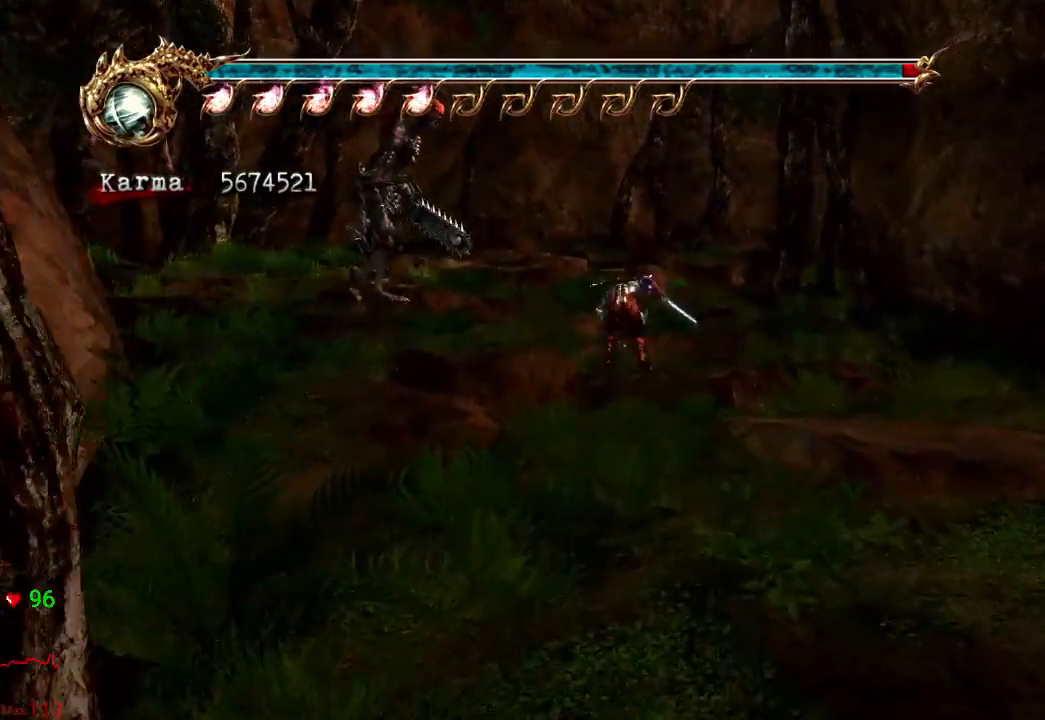
{"buttons": [], "left_stick": "center", "right_stick": "center", "events": [[67, "A", "down"], [133, "A", "up"], [300, "START", "down"], [383, "left_stick", "center"], [433, "L2", "up"], [450, "START", "up"]]}
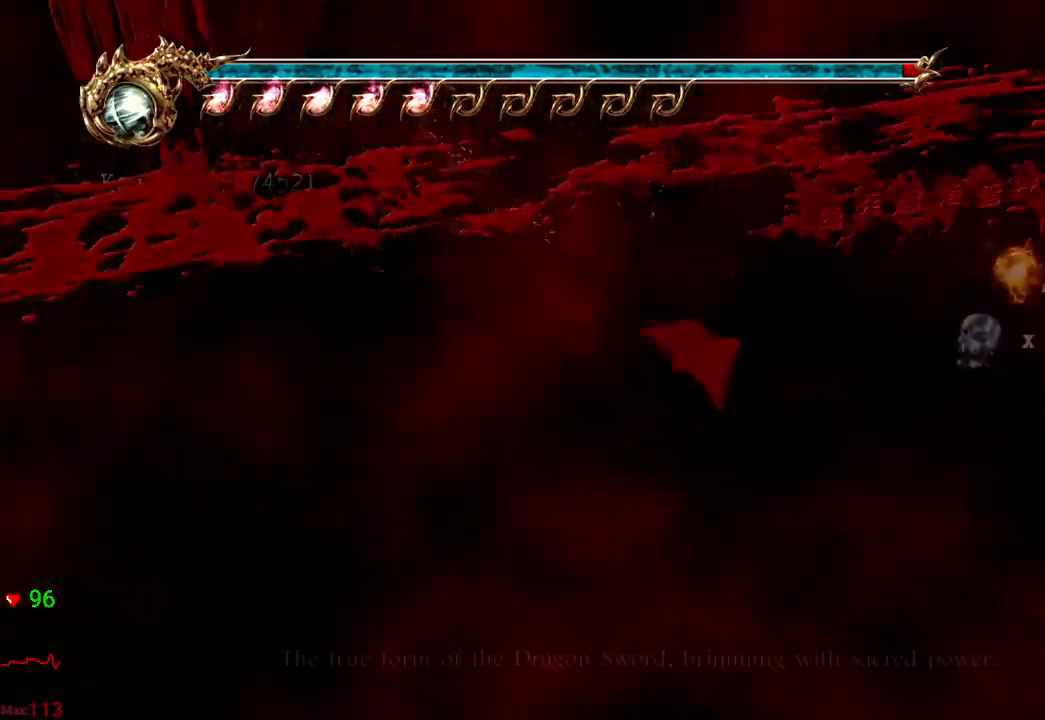
{"buttons": [], "left_stick": "center", "right_stick": "center", "events": []}
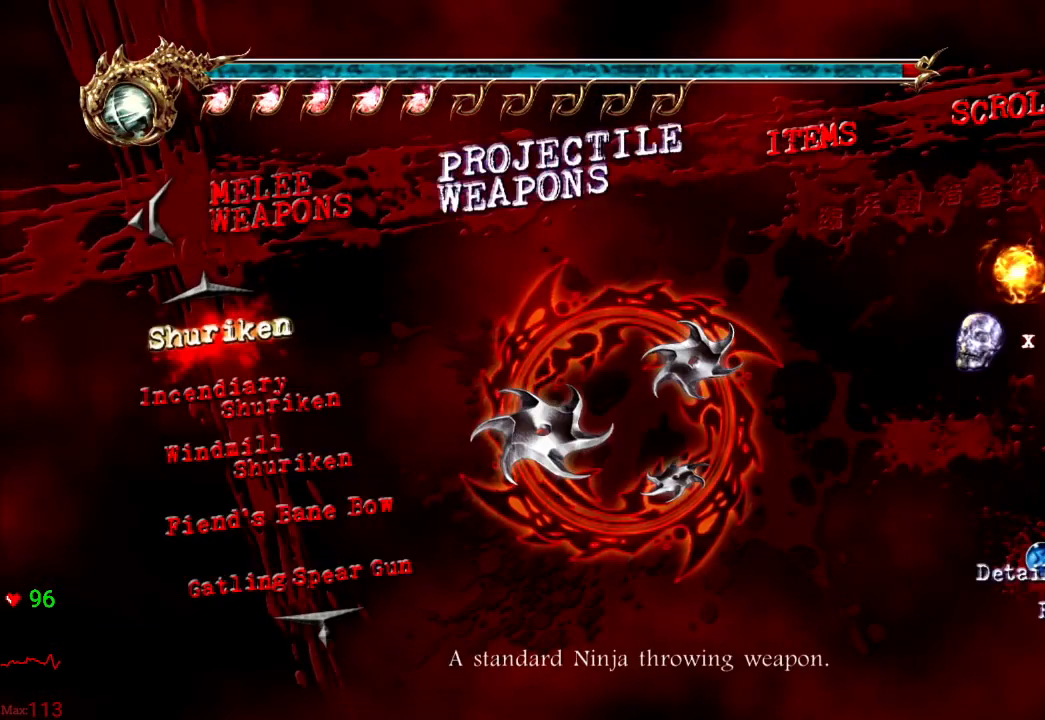
{"buttons": [], "left_stick": "center", "right_stick": "center", "events": []}
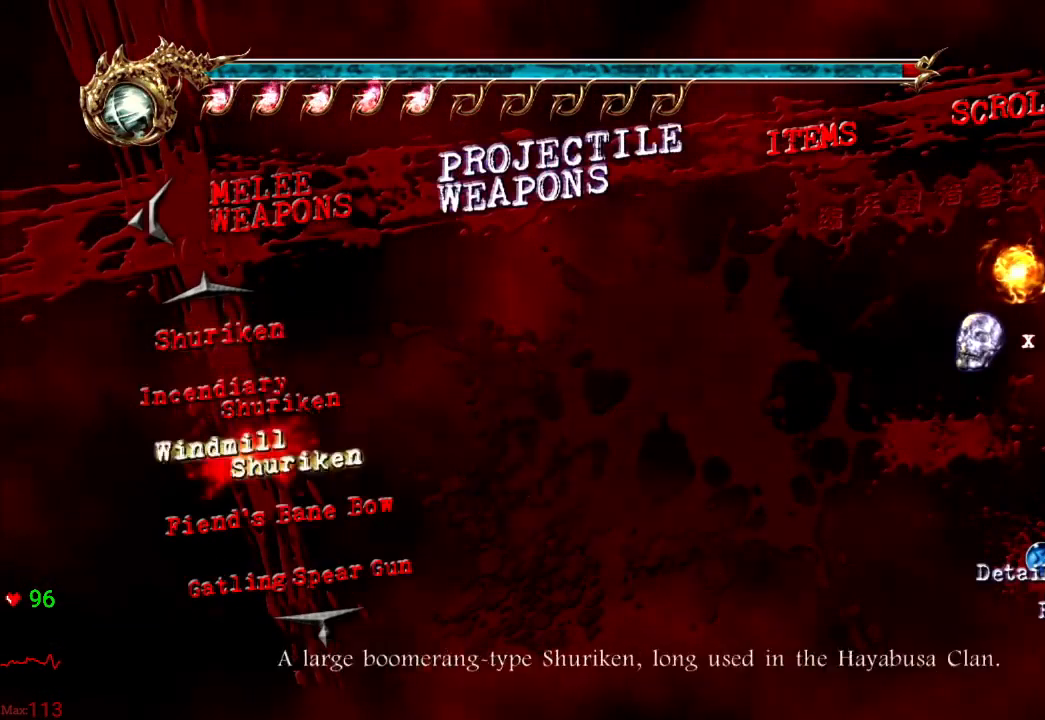
{"buttons": [], "left_stick": "center", "right_stick": "center", "events": [[233, "A", "down"], [333, "A", "up"]]}
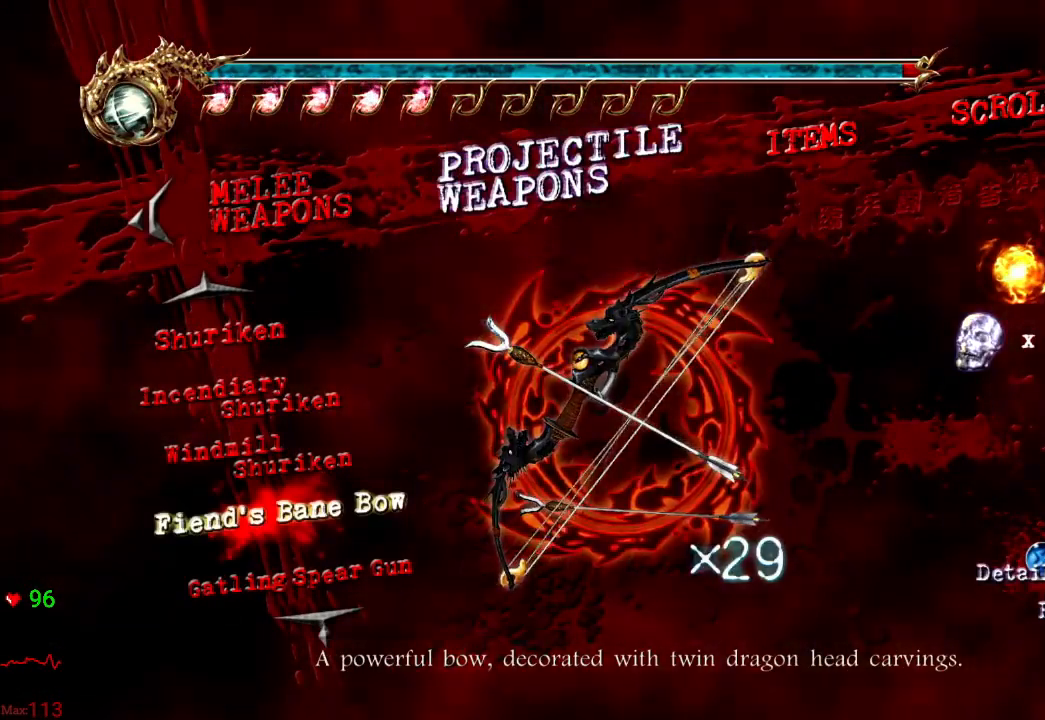
{"buttons": [], "left_stick": "center", "right_stick": "center", "events": []}
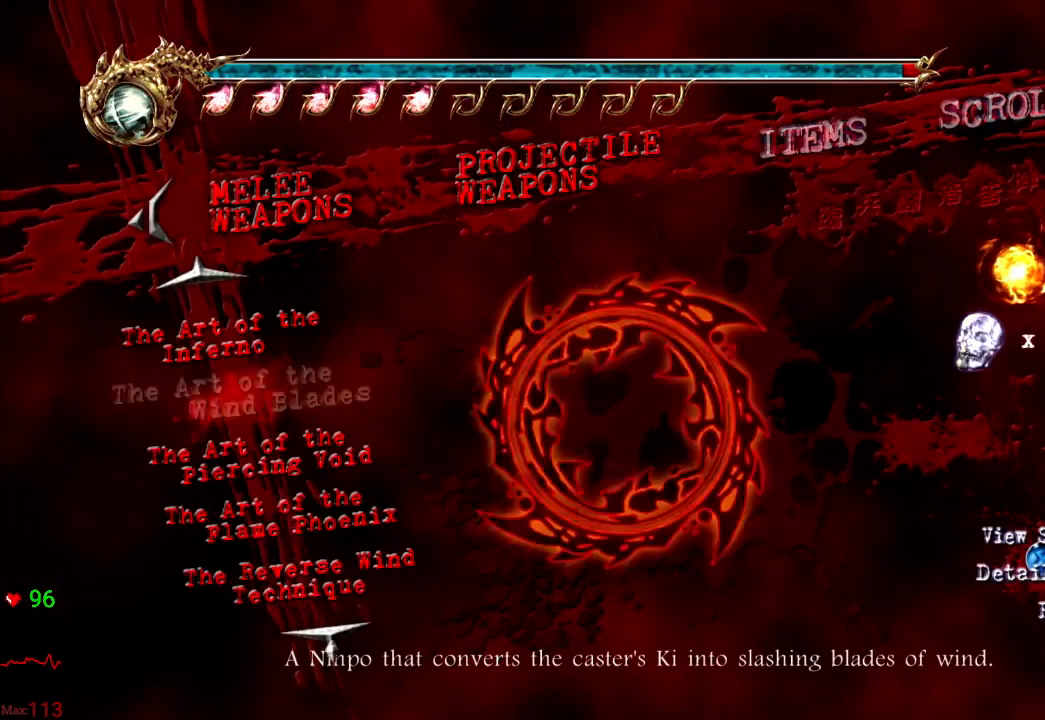
{"buttons": ["A"], "left_stick": "center", "right_stick": "center", "events": [[467, "A", "down"]]}
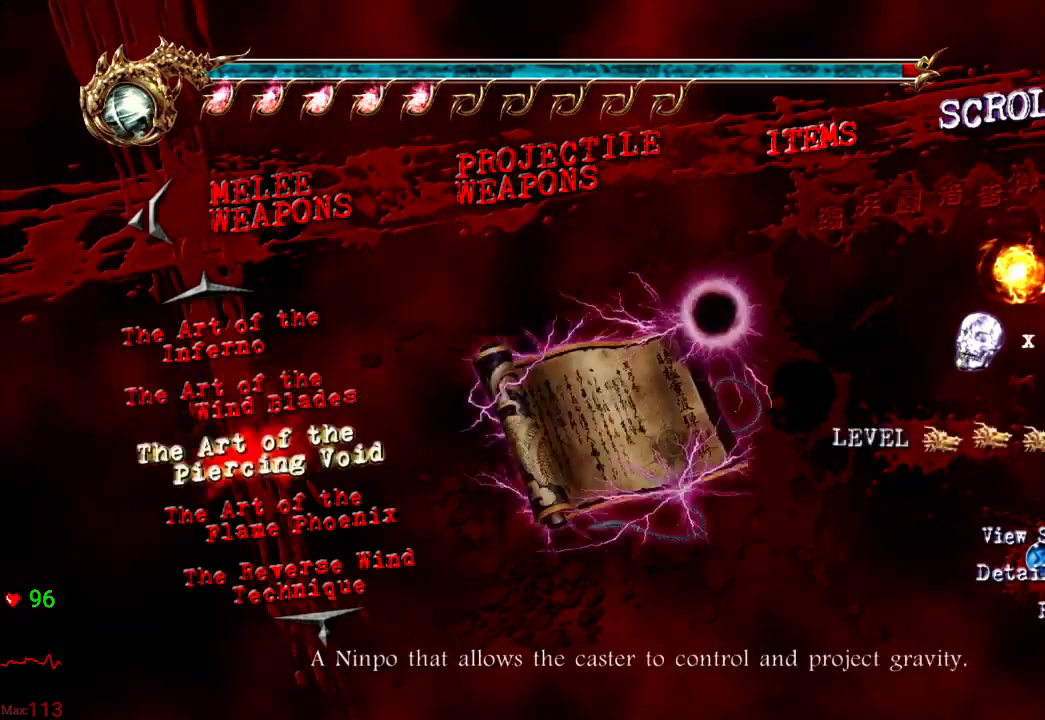
{"buttons": ["B"], "left_stick": "center", "right_stick": "center", "events": [[83, "A", "up"], [350, "B", "down"], [417, "B", "up"], [483, "B", "down"]]}
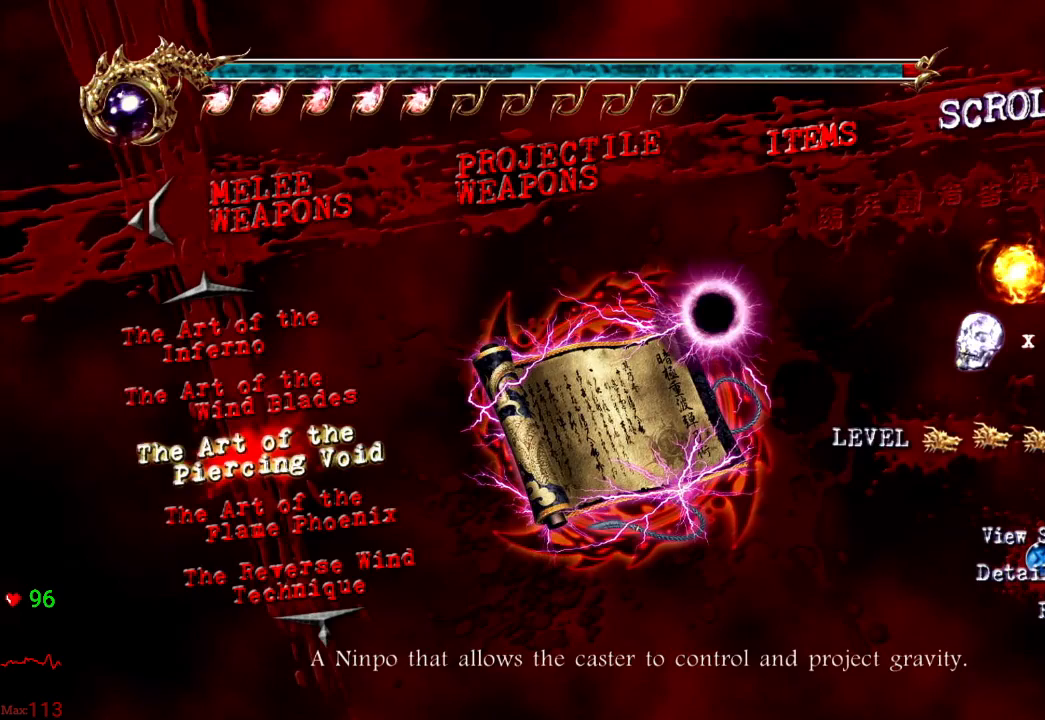
{"buttons": [], "left_stick": "up", "right_stick": "center", "events": [[67, "B", "up"], [133, "B", "down"], [233, "B", "up"], [233, "left_stick", "up"]]}
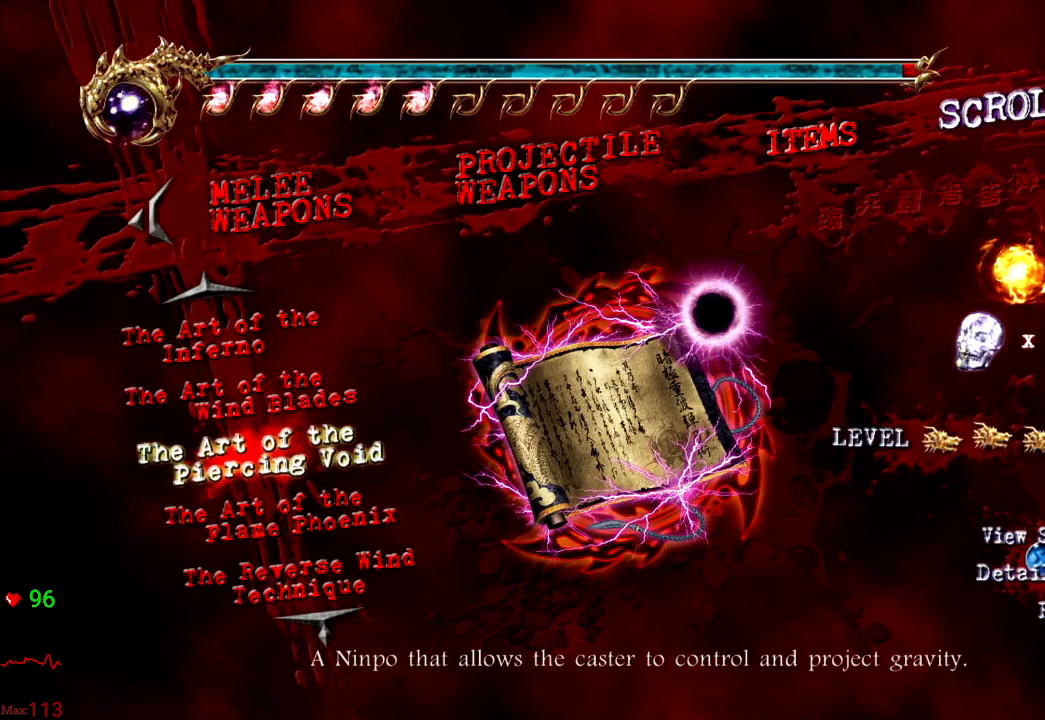
{"buttons": [], "left_stick": "up", "right_stick": "center", "events": []}
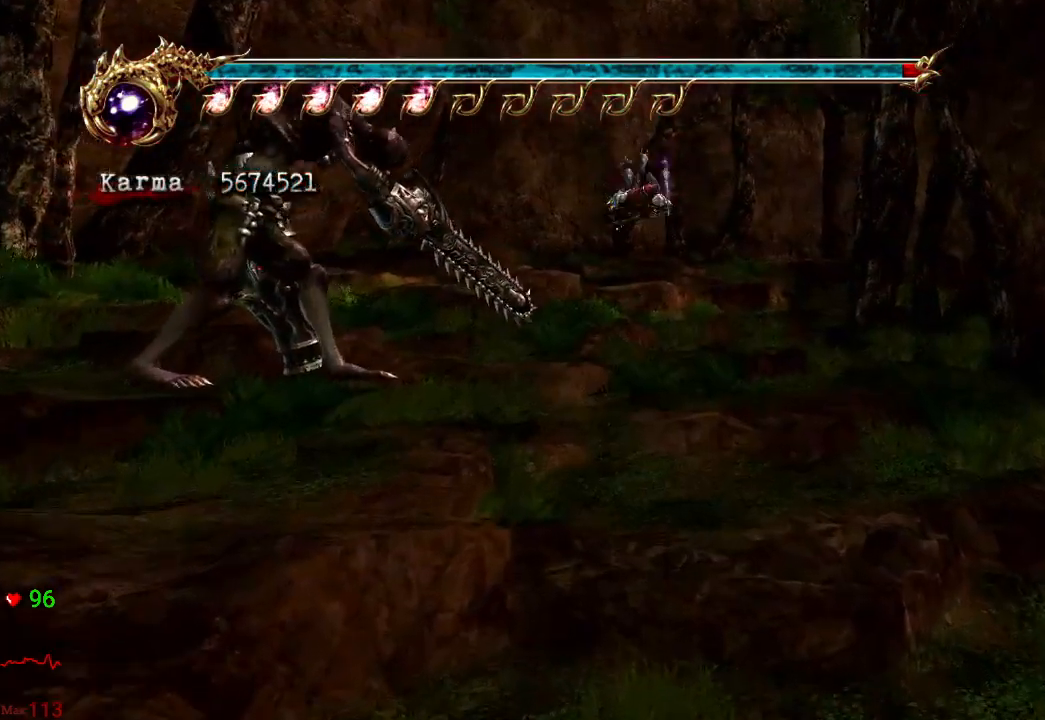
{"buttons": [], "left_stick": "up", "right_stick": "center", "events": [[150, "L2", "down"], [283, "A", "down"], [417, "A", "up"], [467, "L2", "up"]]}
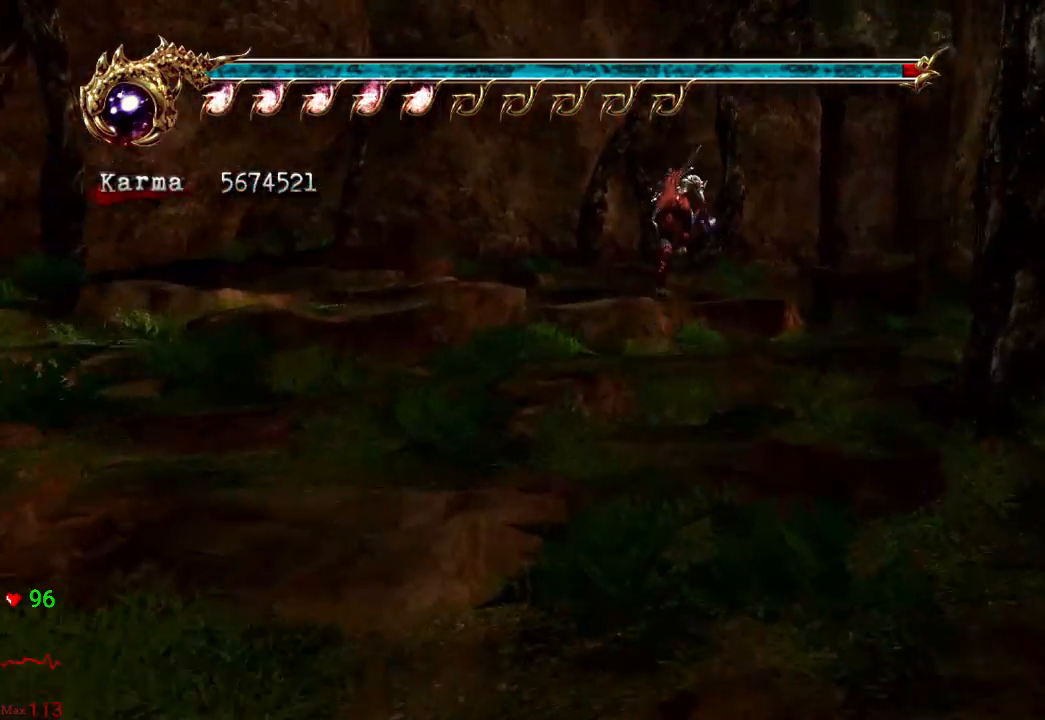
{"buttons": ["A"], "left_stick": "up-right", "right_stick": "center", "events": [[150, "right_stick", "left"], [250, "left_stick", "center"], [250, "right_stick", "center"], [383, "left_stick", "up-right"], [433, "A", "down"]]}
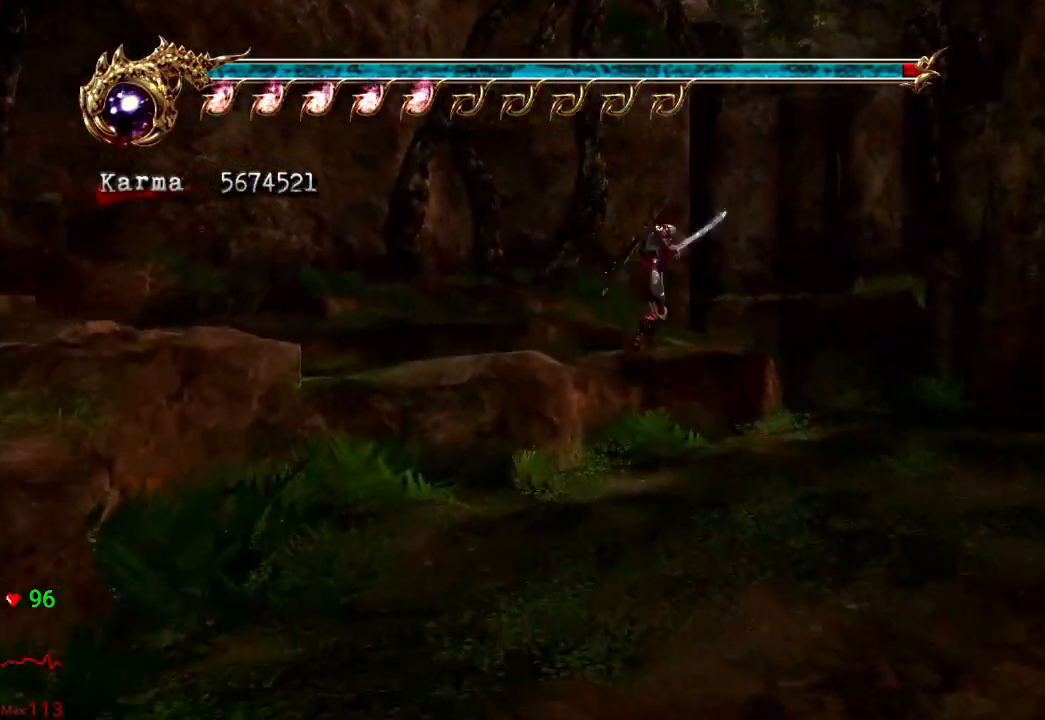
{"buttons": [], "left_stick": "up-right", "right_stick": "center", "events": [[100, "A", "up"]]}
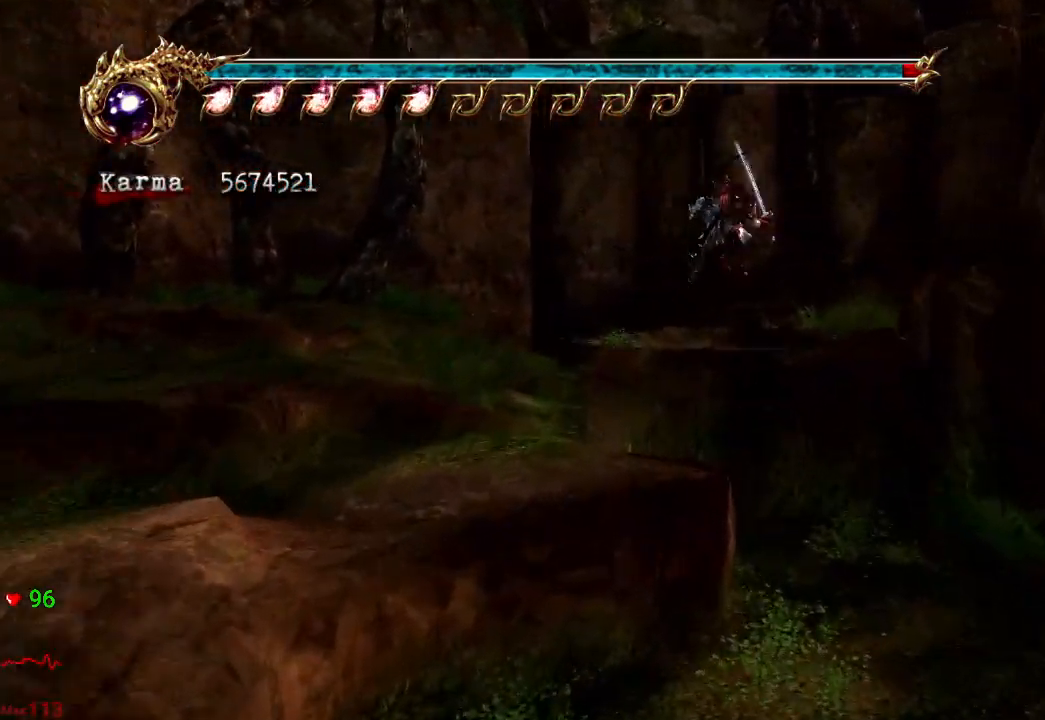
{"buttons": [], "left_stick": "up-right", "right_stick": "center", "events": [[50, "L2", "down"], [217, "A", "down"], [350, "L2", "up"], [417, "A", "up"]]}
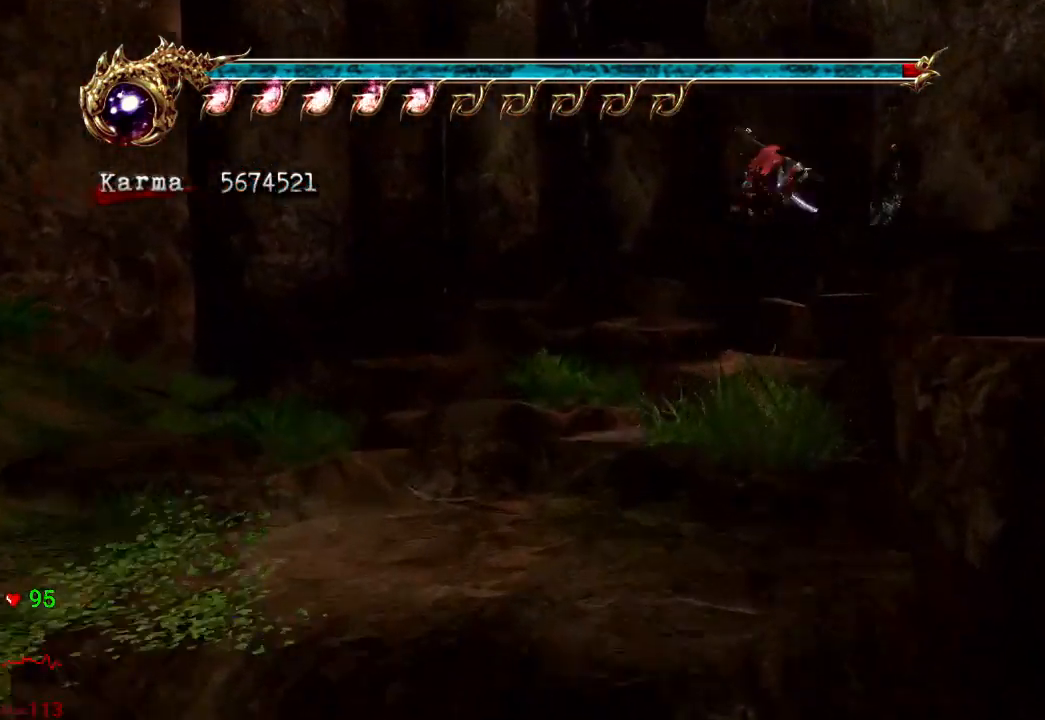
{"buttons": ["L2"], "left_stick": "up", "right_stick": "center", "events": [[50, "left_stick", "up"], [300, "L2", "down"]]}
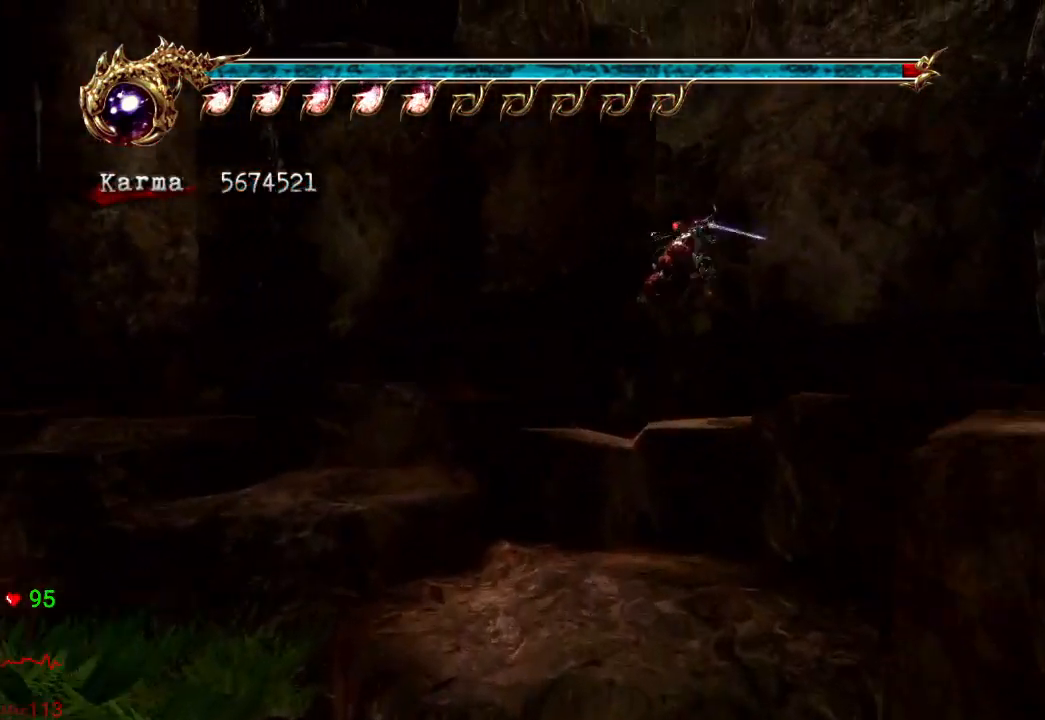
{"buttons": ["L2"], "left_stick": "up", "right_stick": "center", "events": [[17, "L2", "up"], [267, "L2", "down"]]}
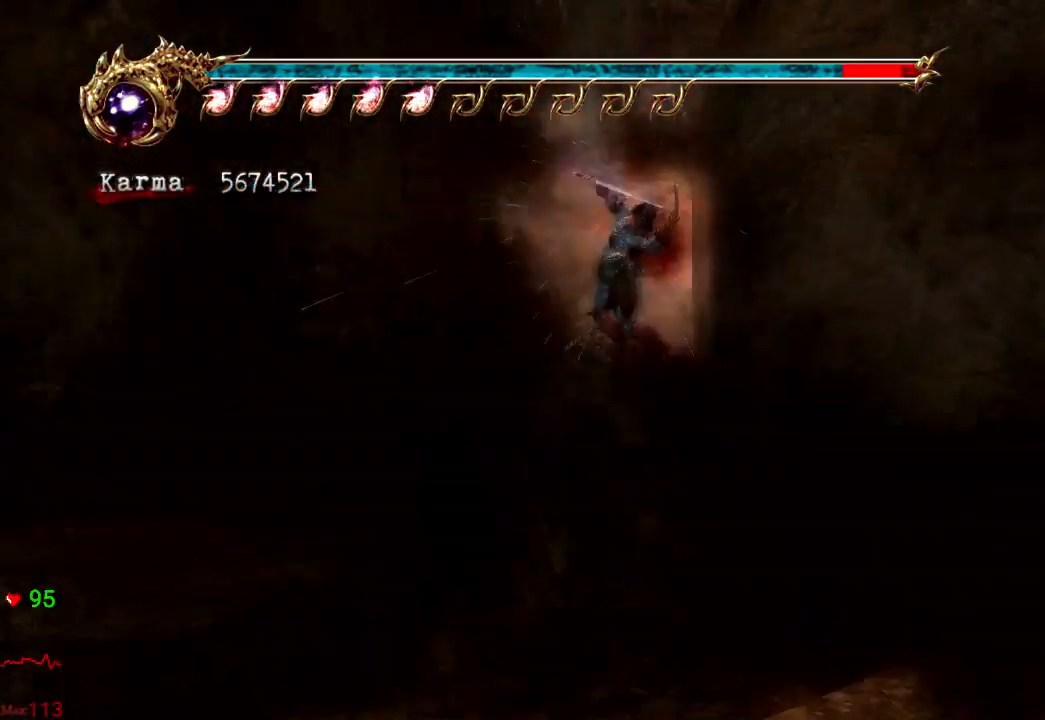
{"buttons": ["L2"], "left_stick": "up", "right_stick": "center", "events": [[200, "left_stick", "center"], [300, "left_stick", "up"]]}
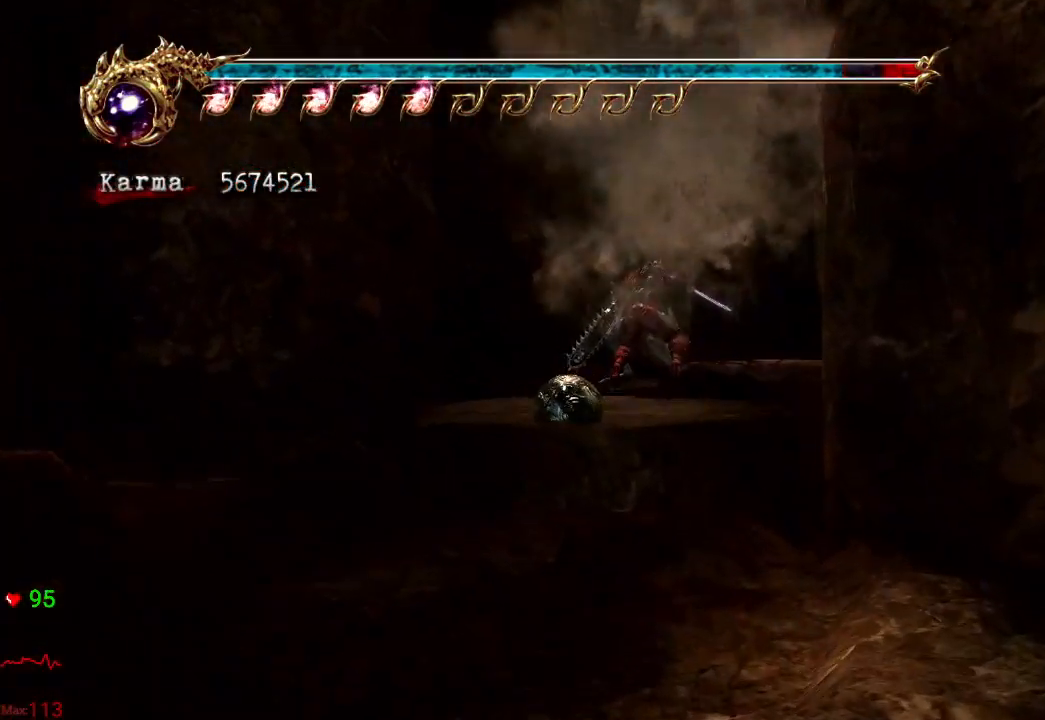
{"buttons": ["L2"], "left_stick": "up", "right_stick": "center", "events": [[17, "left_stick", "center"], [133, "left_stick", "up"]]}
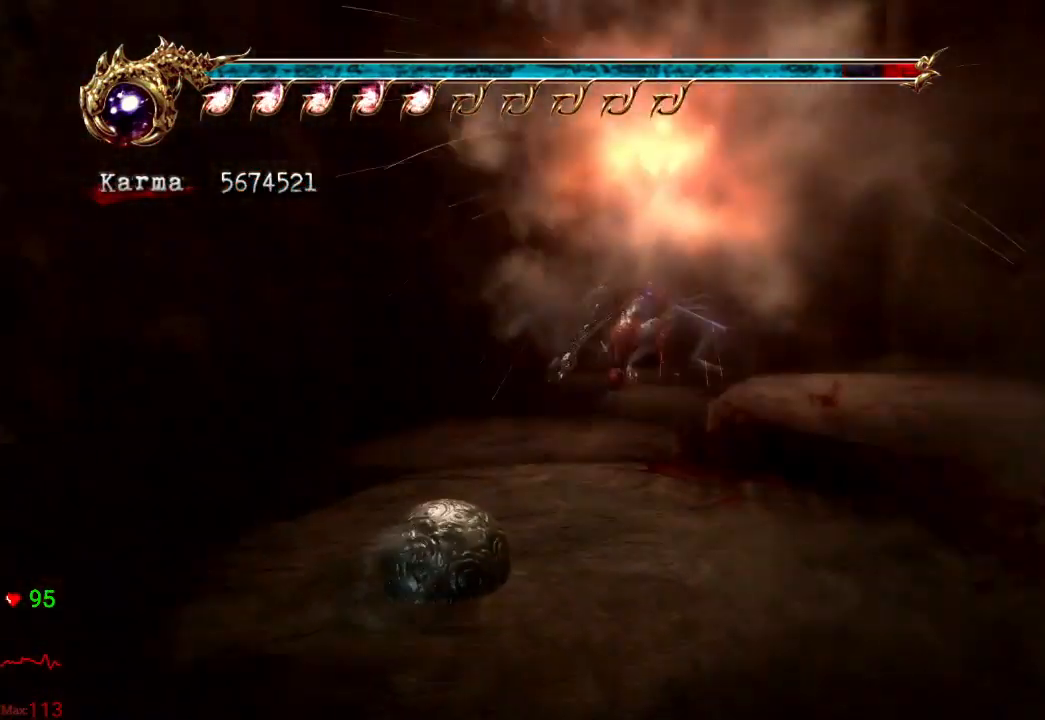
{"buttons": ["L2"], "left_stick": "up", "right_stick": "center", "events": [[133, "left_stick", "center"], [217, "L2", "up"], [267, "left_stick", "up"], [350, "L2", "down"]]}
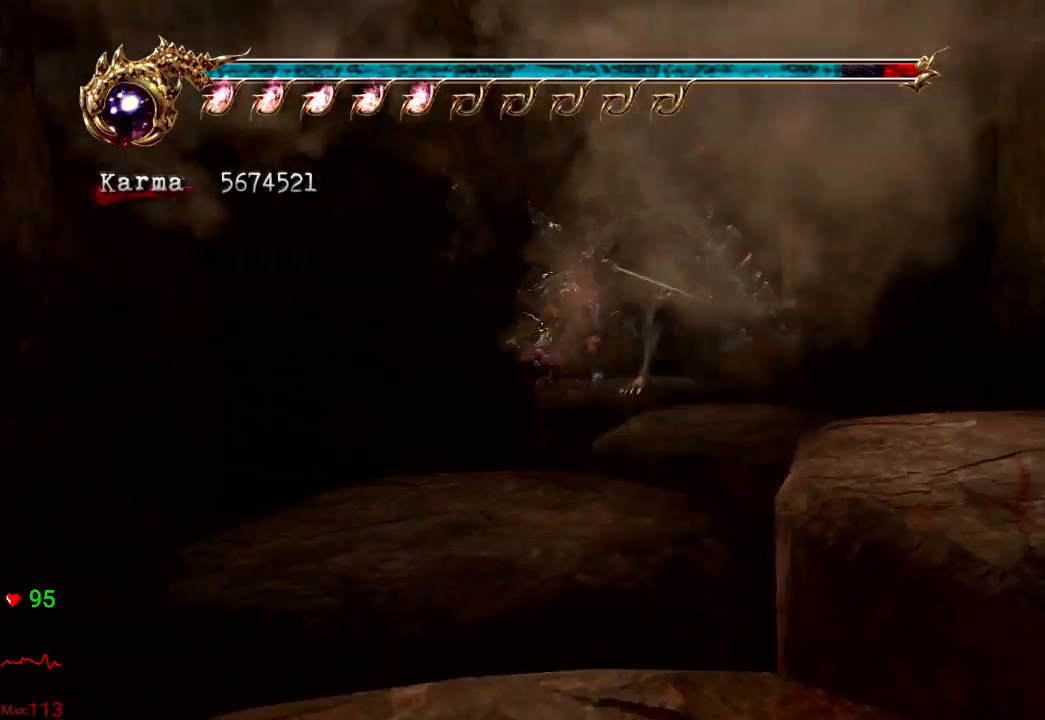
{"buttons": [], "left_stick": "up-left", "right_stick": "center", "events": [[33, "A", "down"], [117, "L2", "up"], [167, "A", "up"], [383, "left_stick", "up-left"]]}